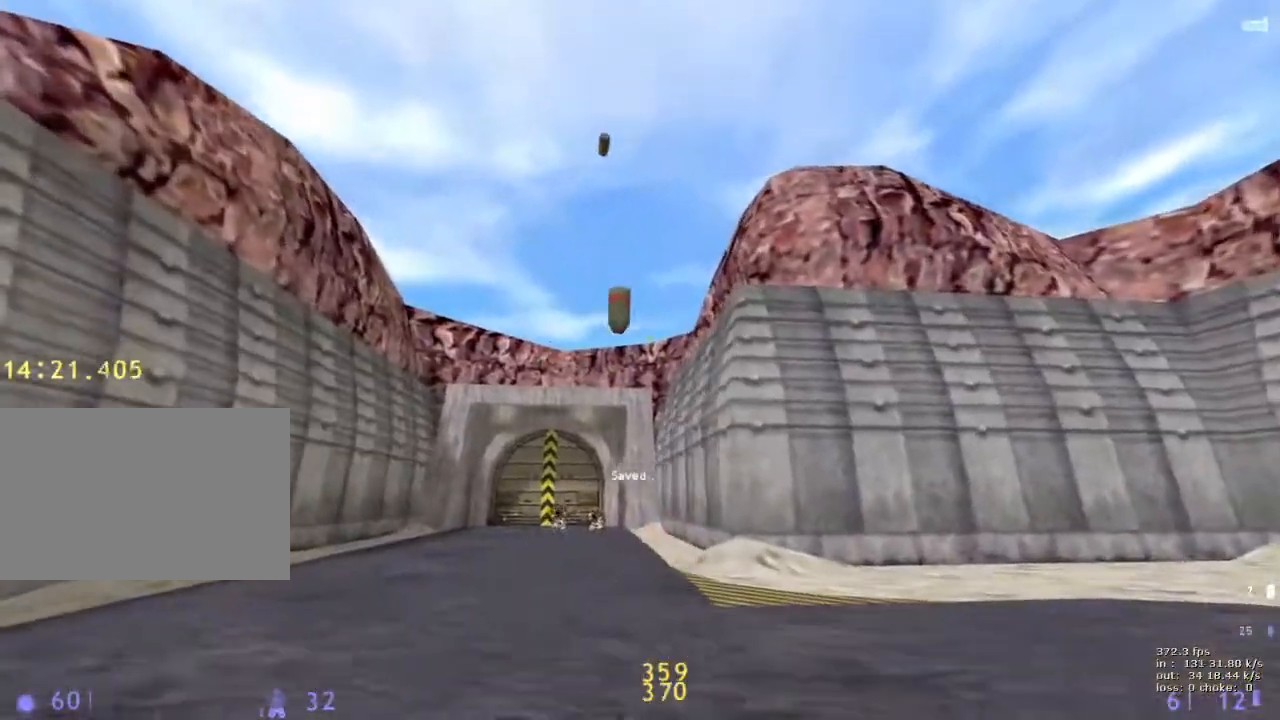
Gameplay with keyboard and mouse; each line is a JSON object with the keys held at the frame after it. "events" lists presses ("down") and releases ("up") of "1", "2", "3", "4", "5", "a", "alt", "b", "c", "caps_lock", "ctrl", "d", "e", "f", "g", "q", "r", "s", "shift", "space", "t", "tab", "v", "w", "x" and "z" between this image and that frame as [ms after this image, input, new state], when the widget could be followed in between. No other keys are recorded. Mouse buttons are not recorded. Not read: mouse_move.
{"keys": ["s"], "events": [[50, "a", "up"], [333, "a", "down"], [383, "a", "up"]]}
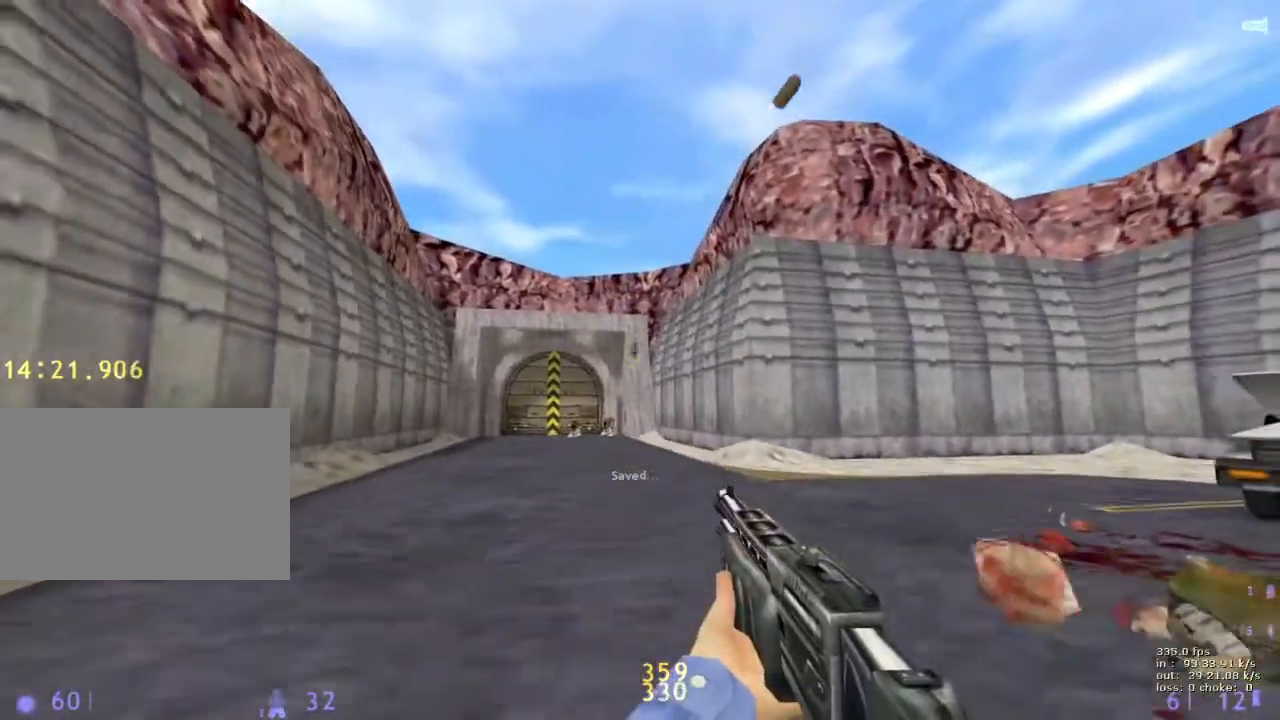
{"keys": ["s"], "events": []}
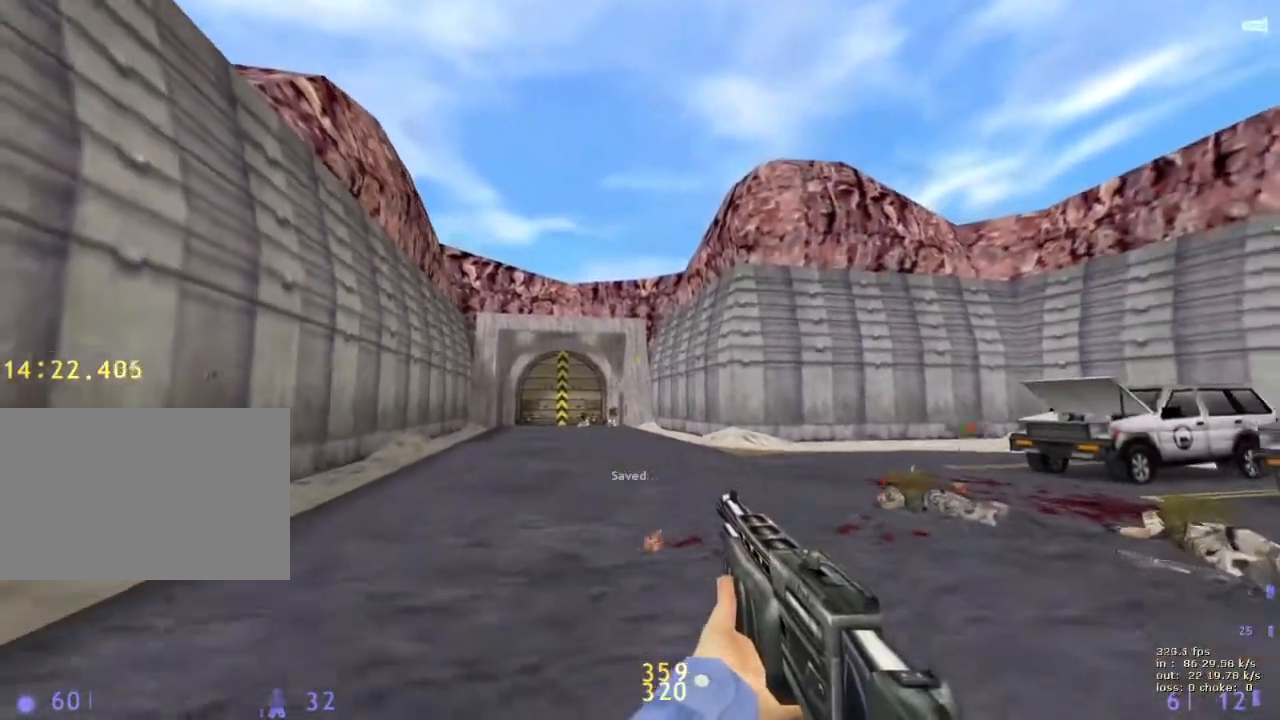
{"keys": [], "events": [[133, "s", "up"]]}
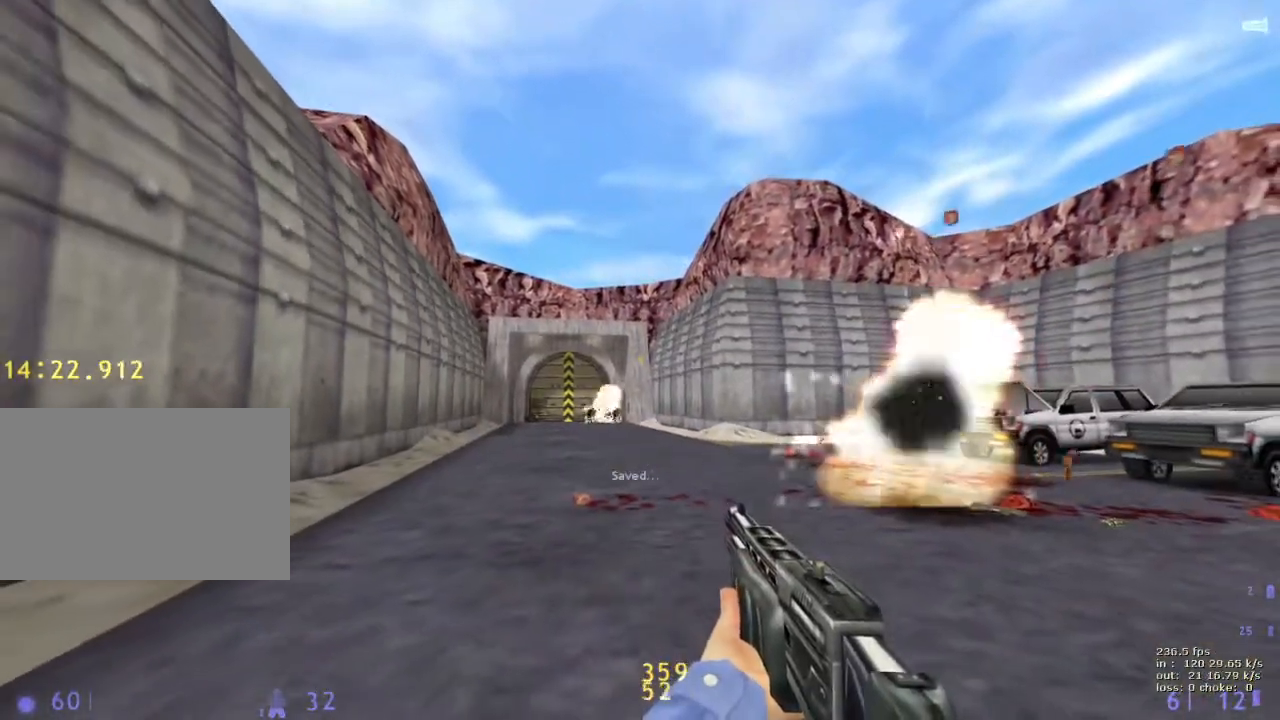
{"keys": [], "events": []}
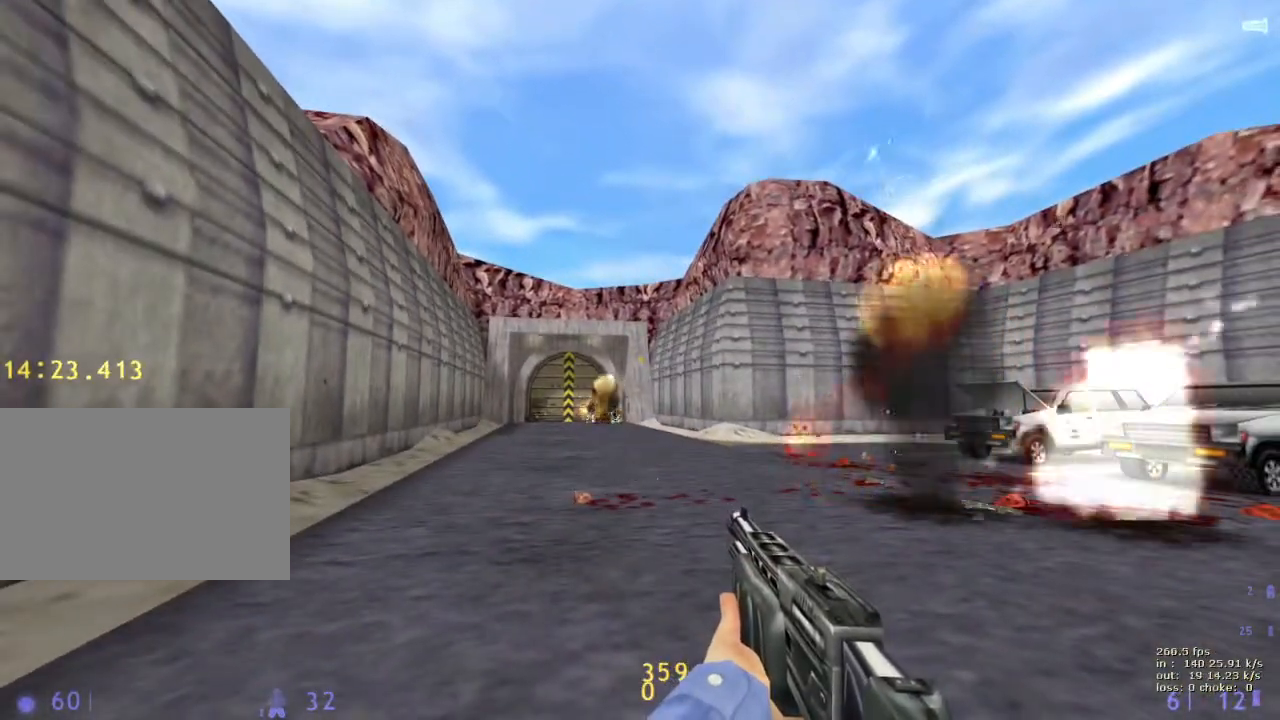
{"keys": [], "events": [[217, "b", "down"], [350, "b", "up"]]}
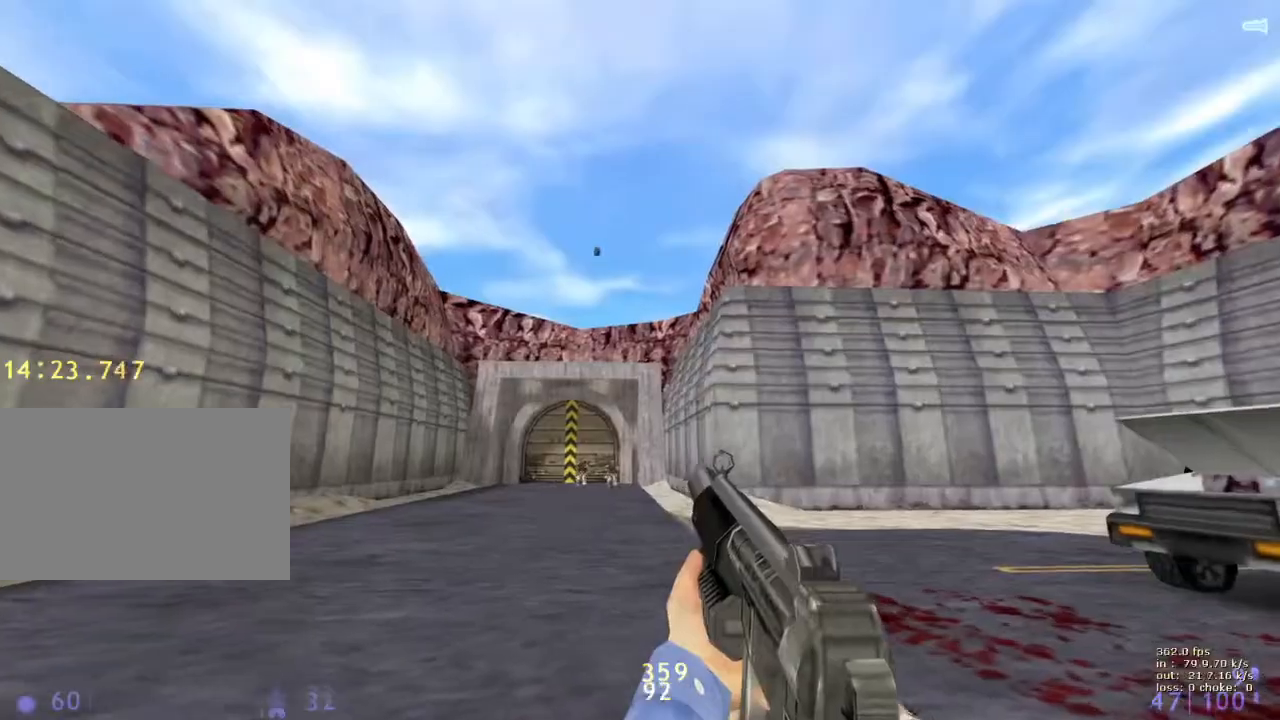
{"keys": ["a", "s"], "events": [[217, "w", "down"], [317, "a", "down"], [317, "w", "up"], [467, "s", "down"]]}
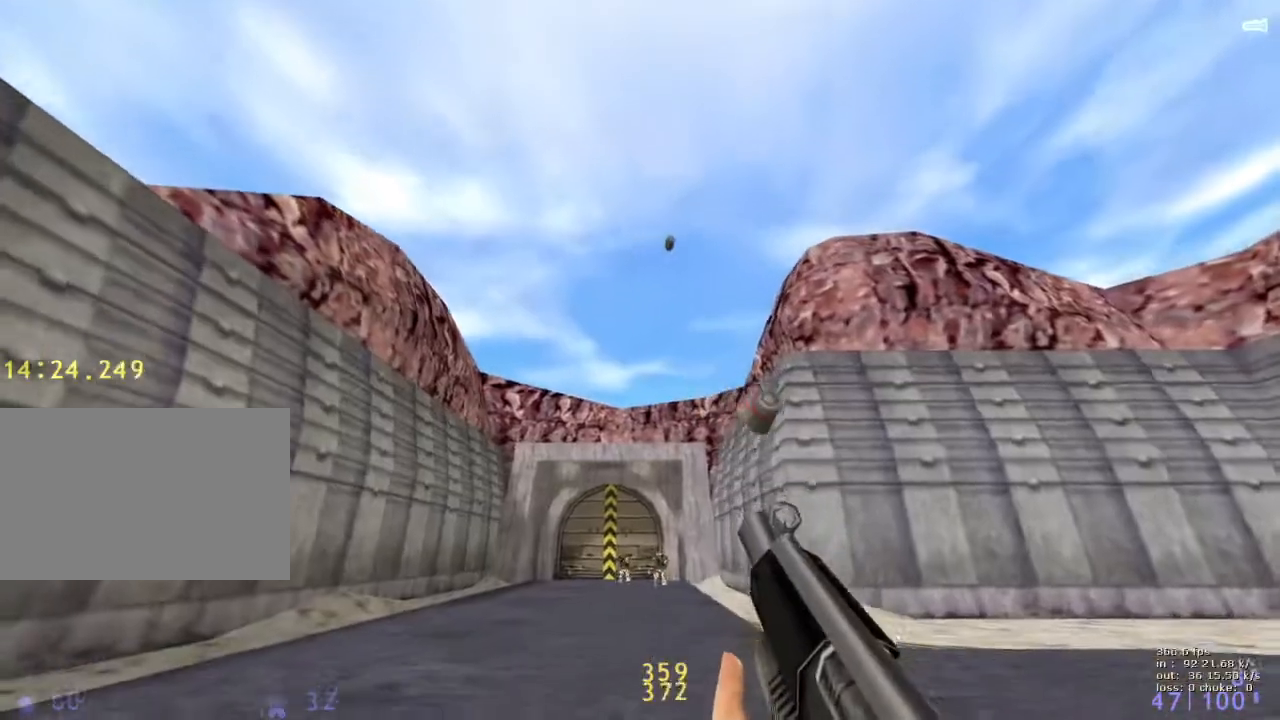
{"keys": ["s"], "events": [[50, "g", "down"], [150, "a", "up"], [183, "g", "up"]]}
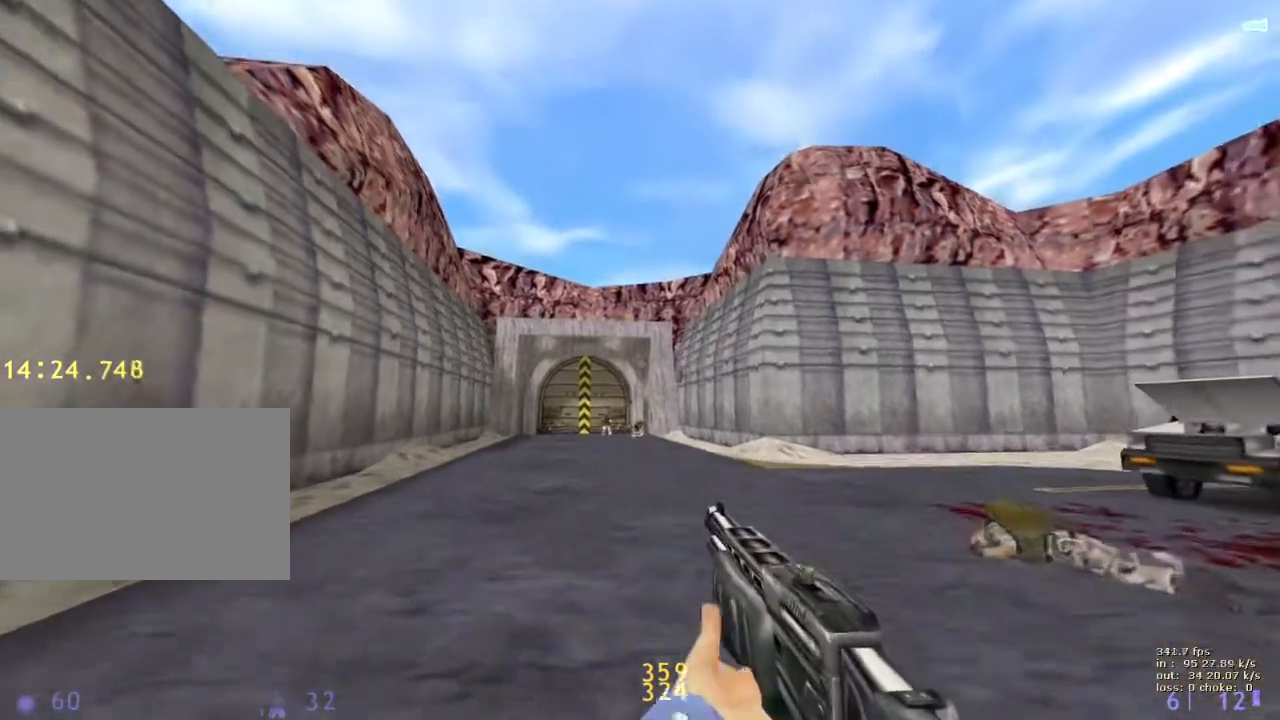
{"keys": ["shift"], "events": [[167, "s", "up"], [483, "shift", "down"]]}
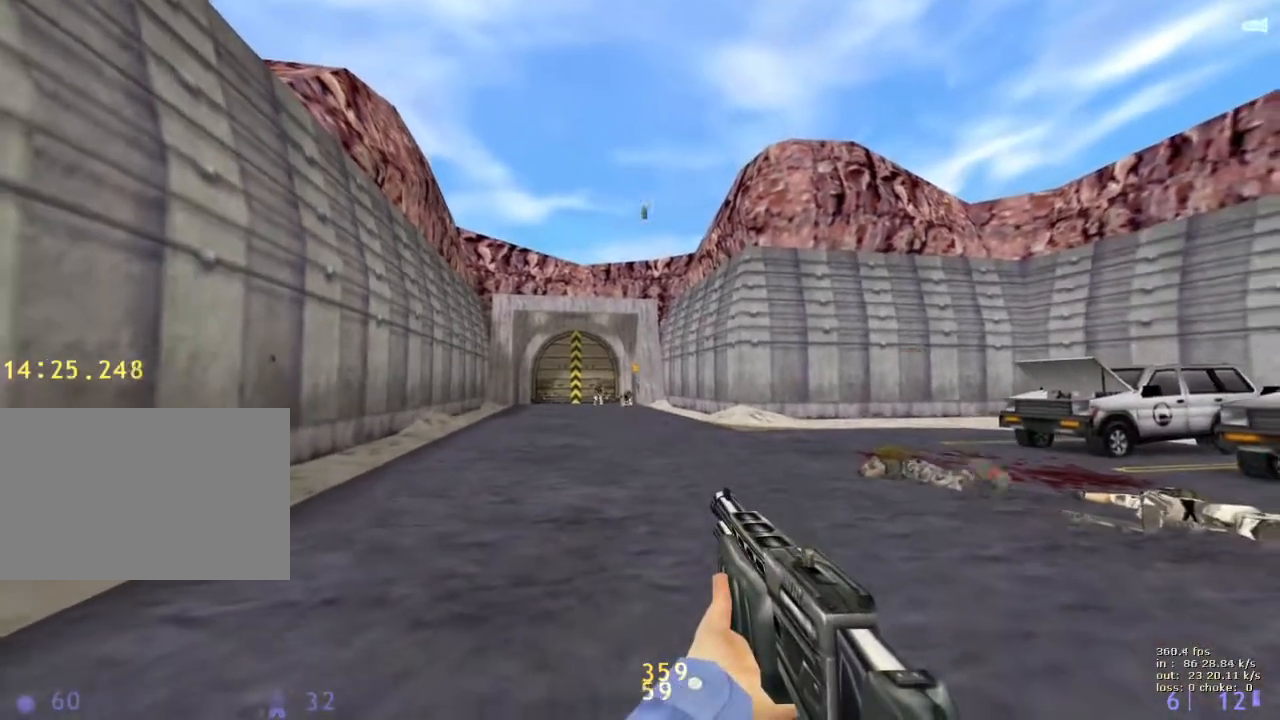
{"keys": ["shift"], "events": []}
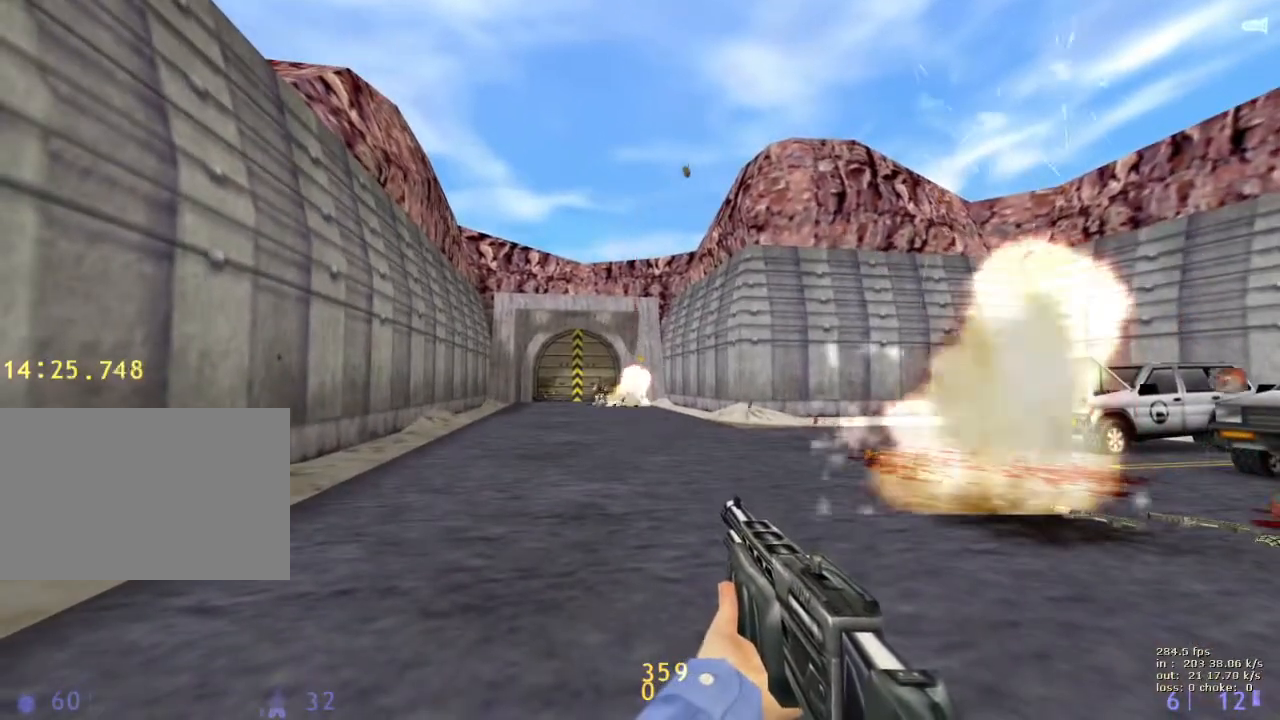
{"keys": ["s"], "events": [[383, "shift", "up"], [383, "v", "down"], [483, "s", "down"], [483, "v", "up"]]}
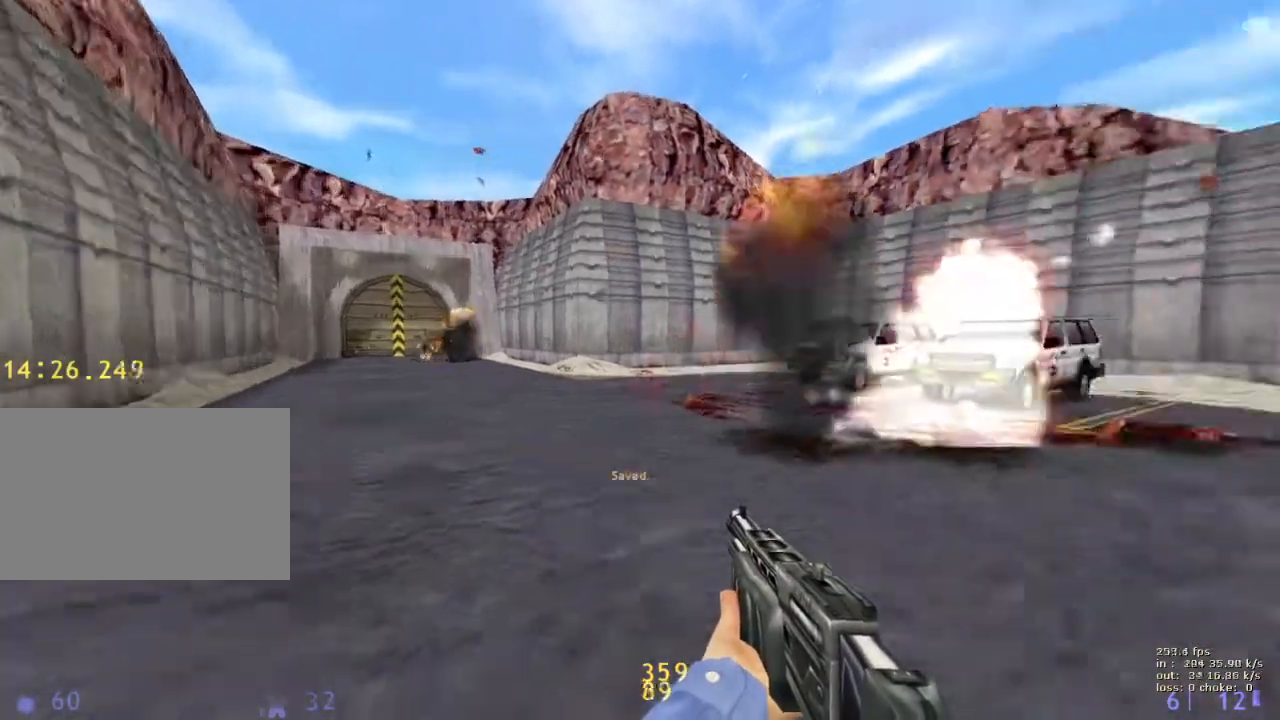
{"keys": [], "events": [[167, "s", "up"]]}
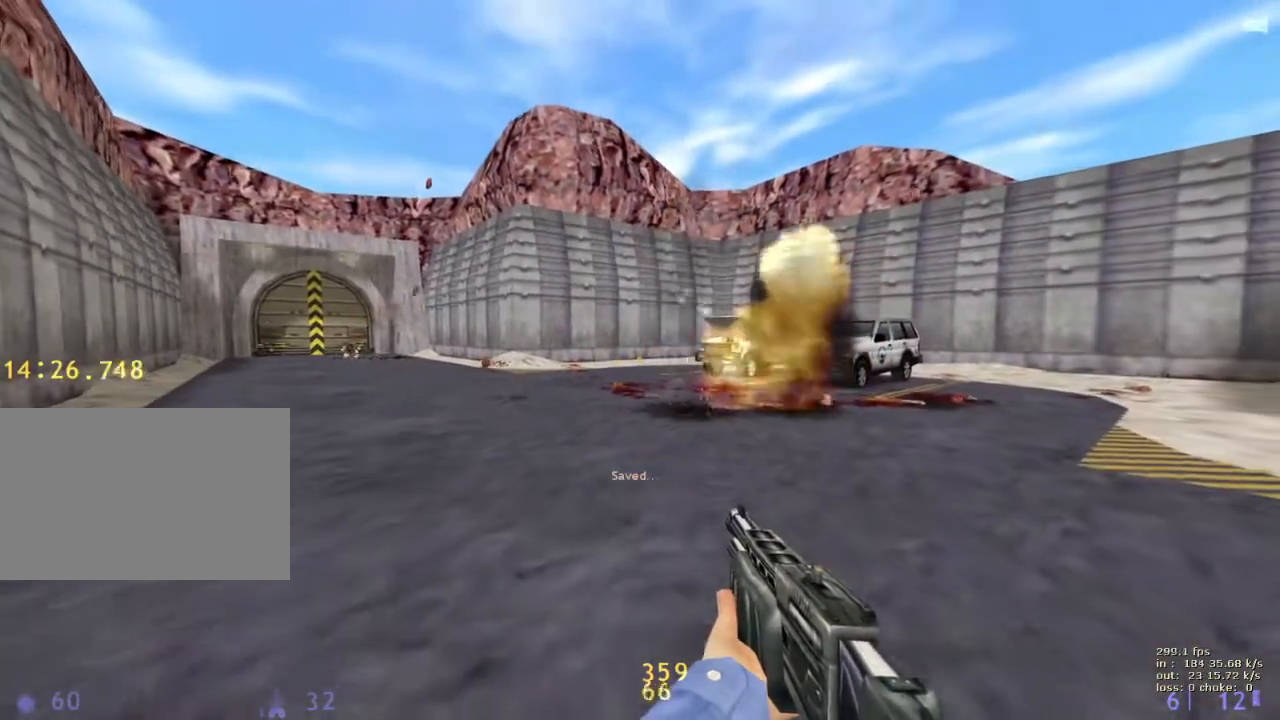
{"keys": [], "events": []}
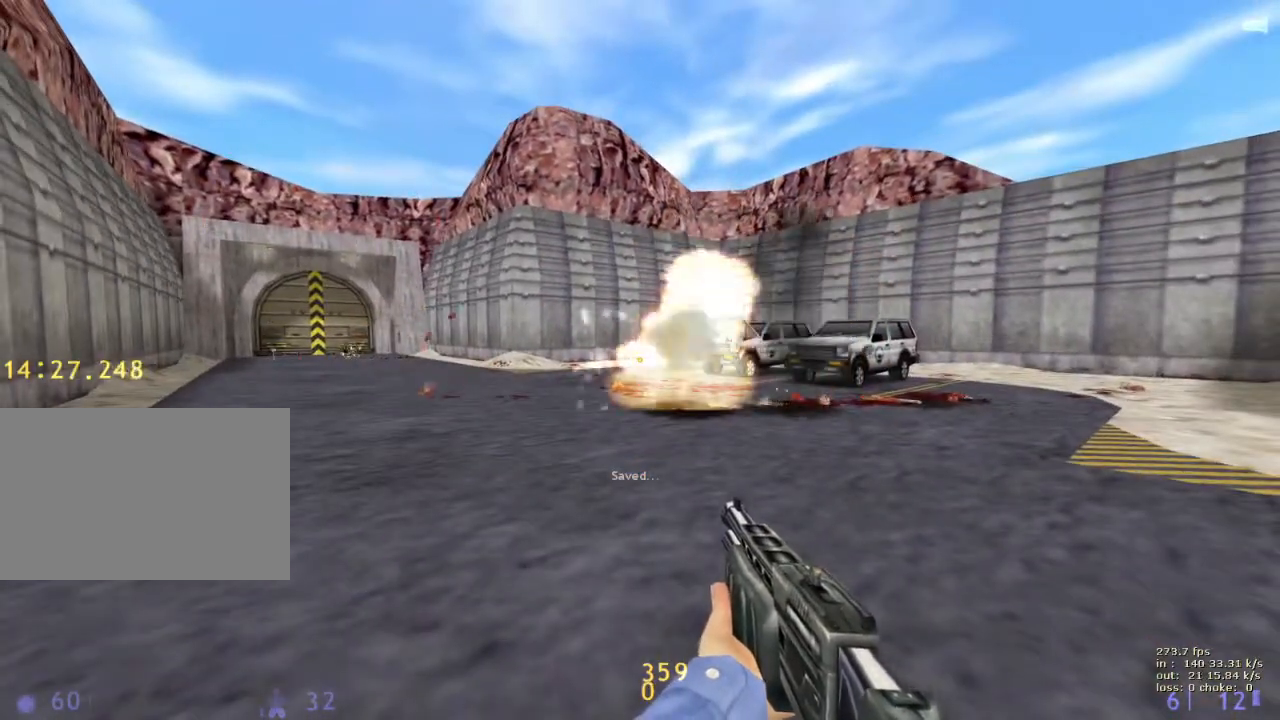
{"keys": [], "events": []}
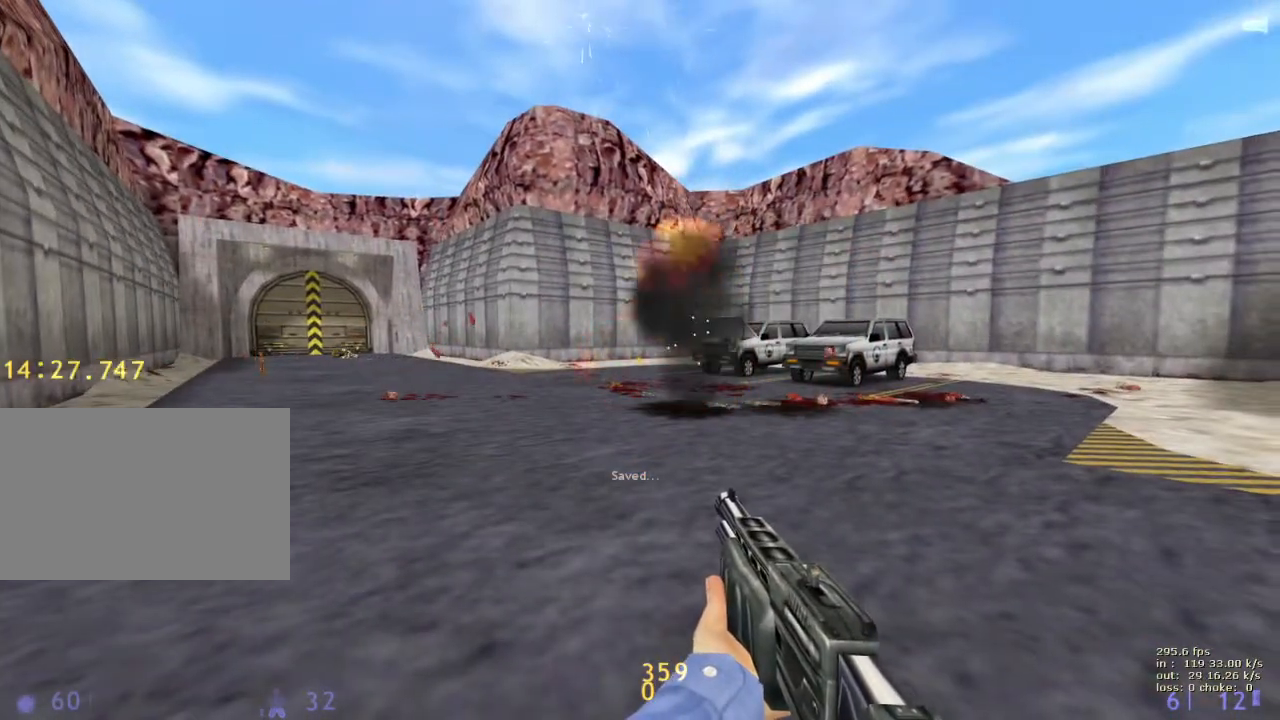
{"keys": ["d", "w"], "events": [[300, "q", "down"], [300, "w", "down"], [350, "d", "down"], [400, "q", "up"]]}
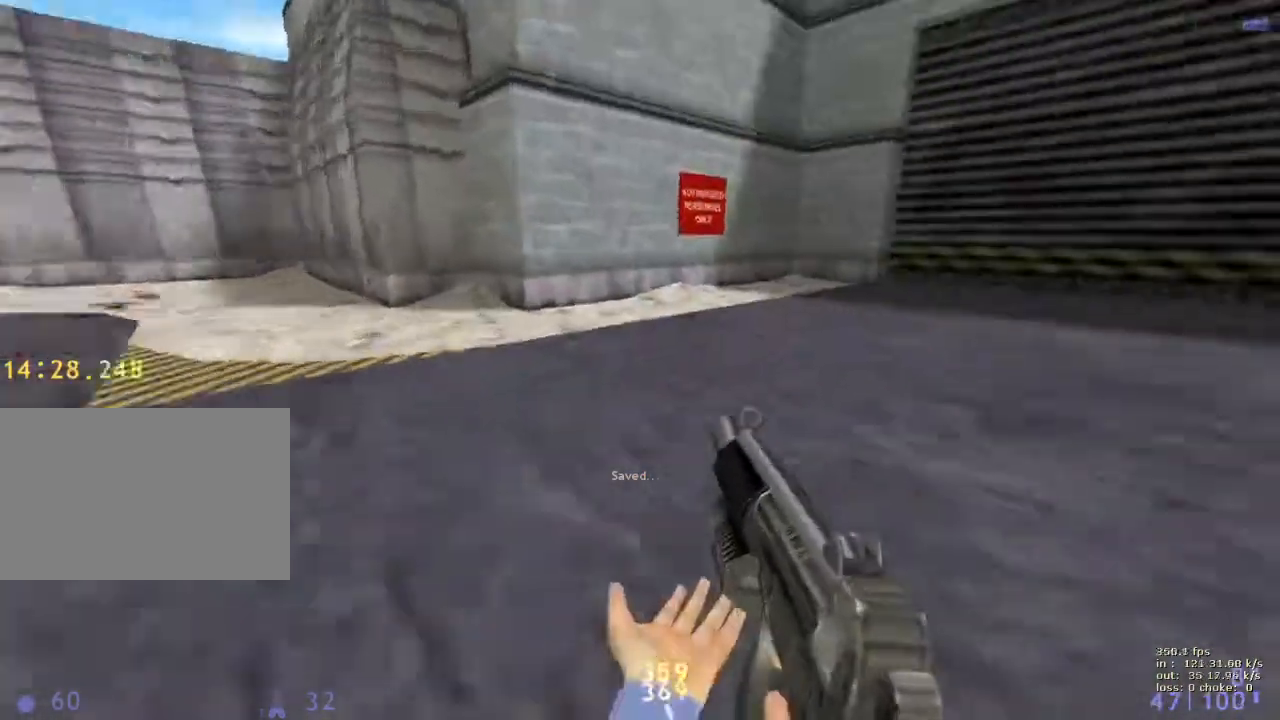
{"keys": ["d"], "events": [[267, "a", "down"], [317, "d", "up"], [317, "w", "up"], [450, "a", "up"], [450, "d", "down"]]}
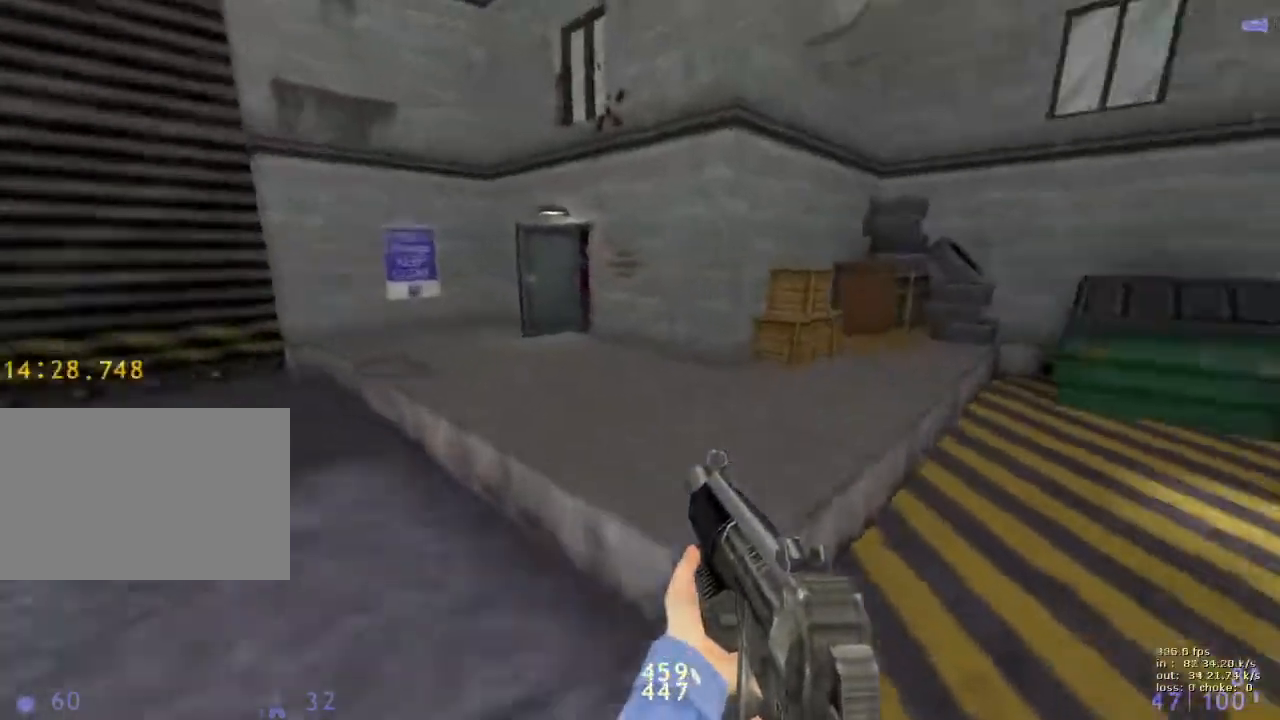
{"keys": ["d"], "events": [[283, "ctrl", "down"], [417, "ctrl", "up"]]}
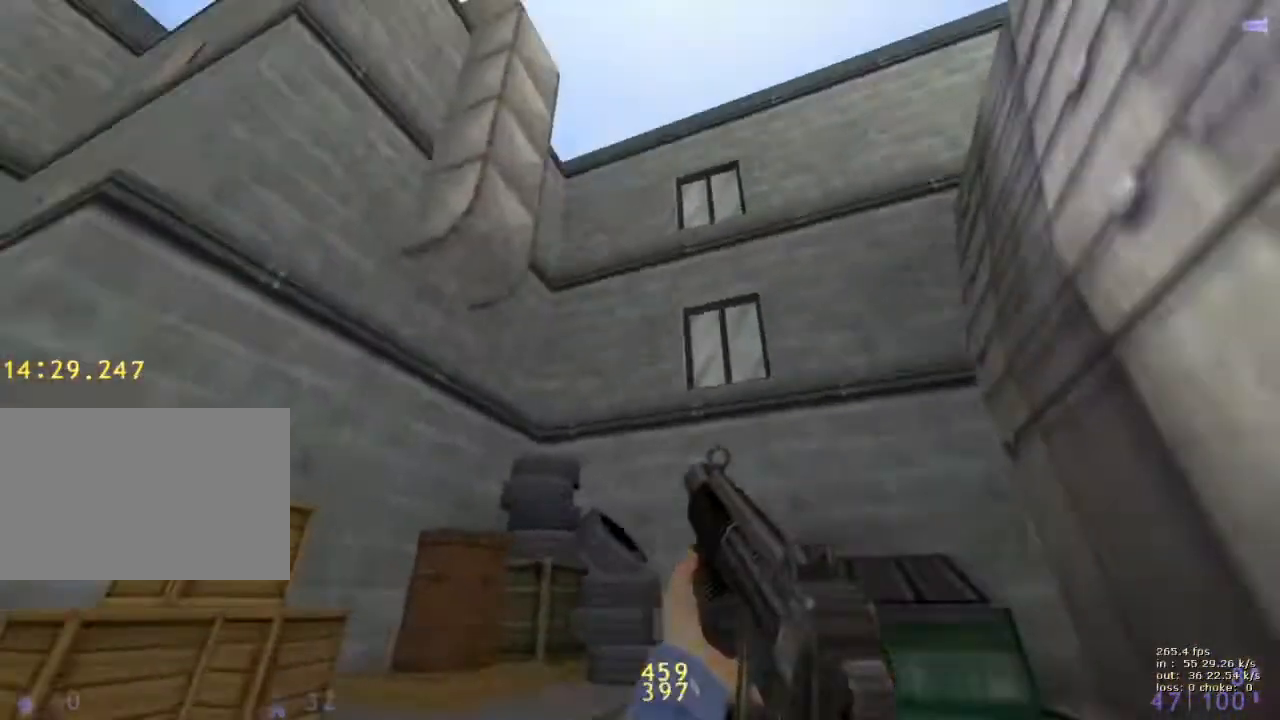
{"keys": ["e"], "events": [[17, "w", "down"], [67, "d", "up"], [250, "e", "down"], [250, "w", "up"]]}
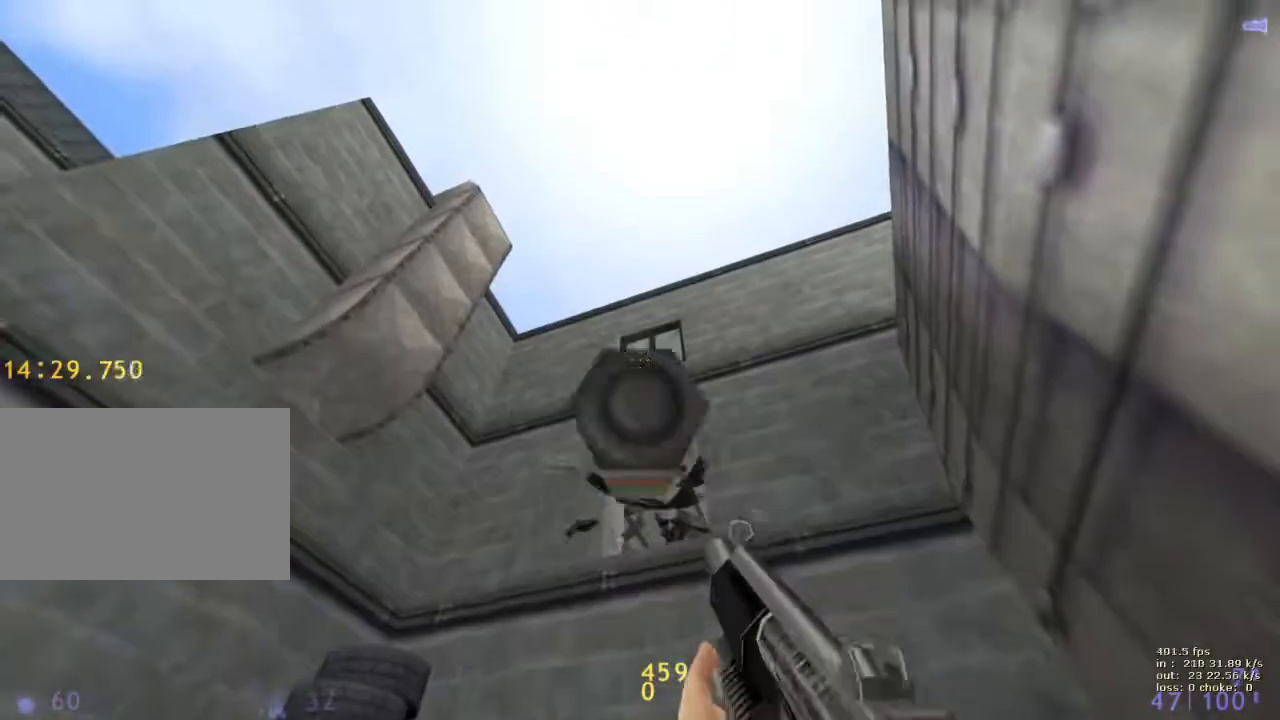
{"keys": ["e"], "events": [[350, "q", "down"], [500, "q", "up"]]}
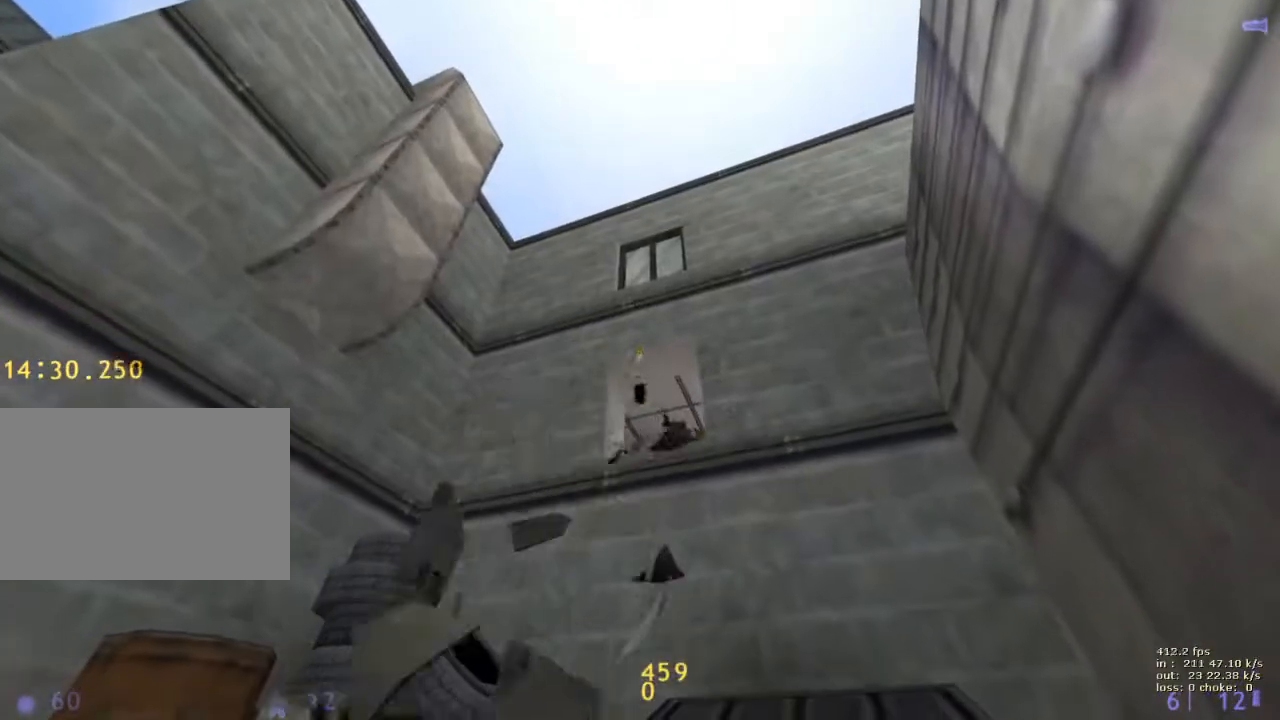
{"keys": ["e"], "events": []}
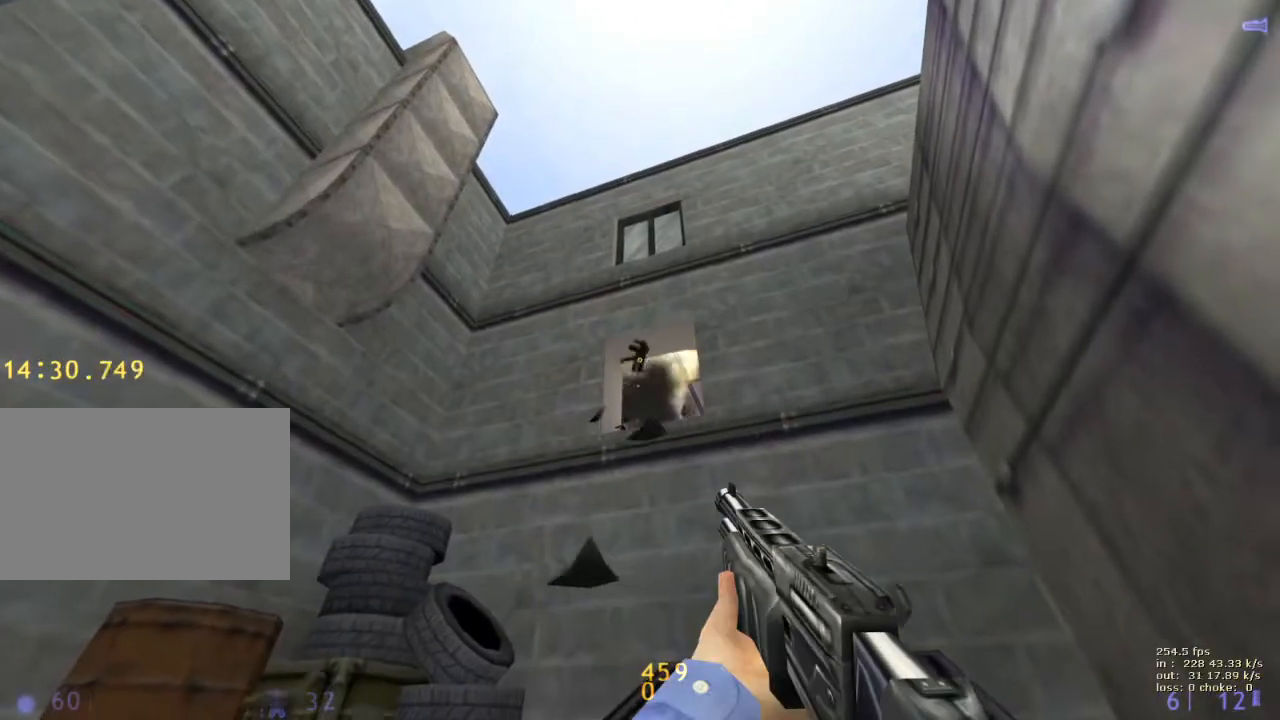
{"keys": [], "events": [[150, "b", "down"], [250, "e", "up"], [300, "b", "up"]]}
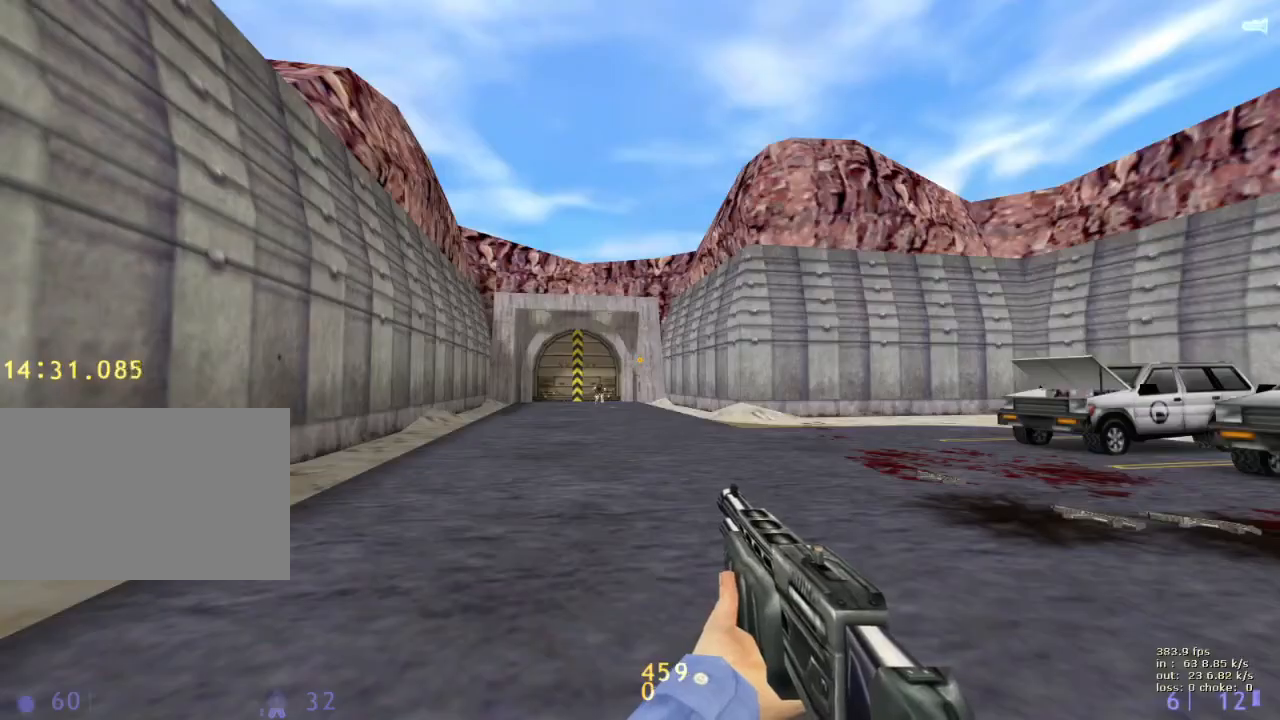
{"keys": [], "events": []}
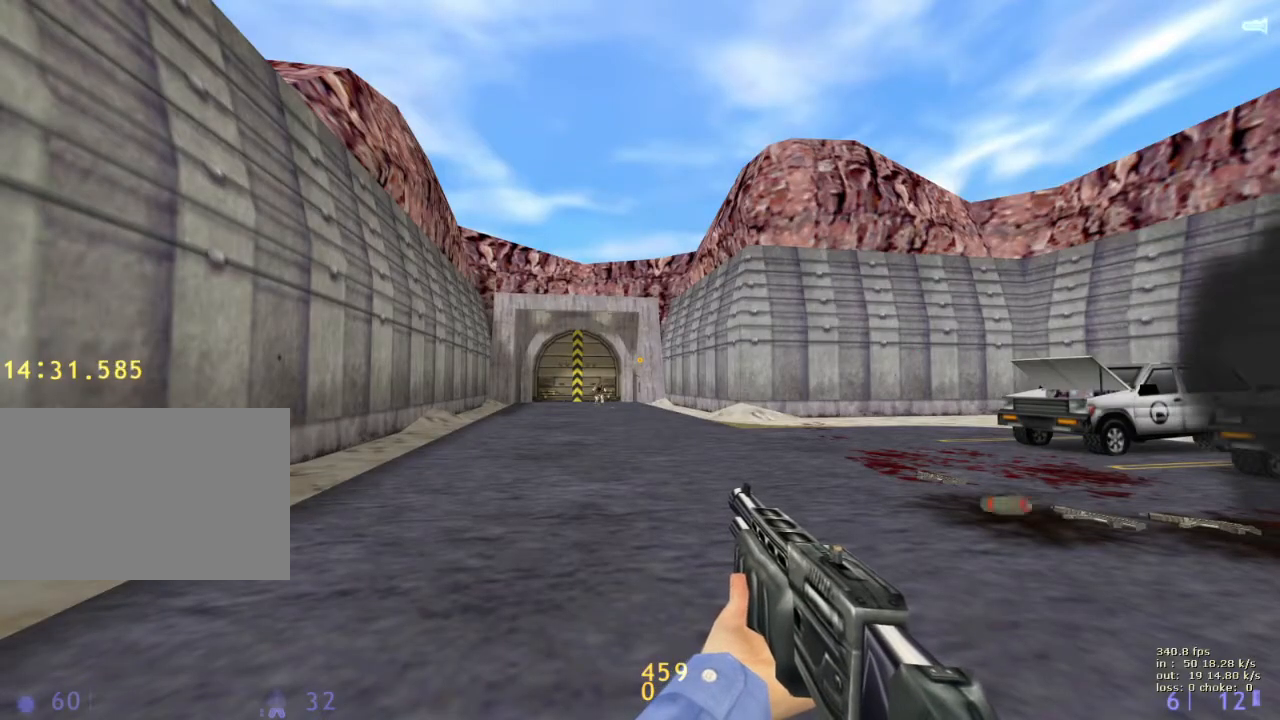
{"keys": [], "events": []}
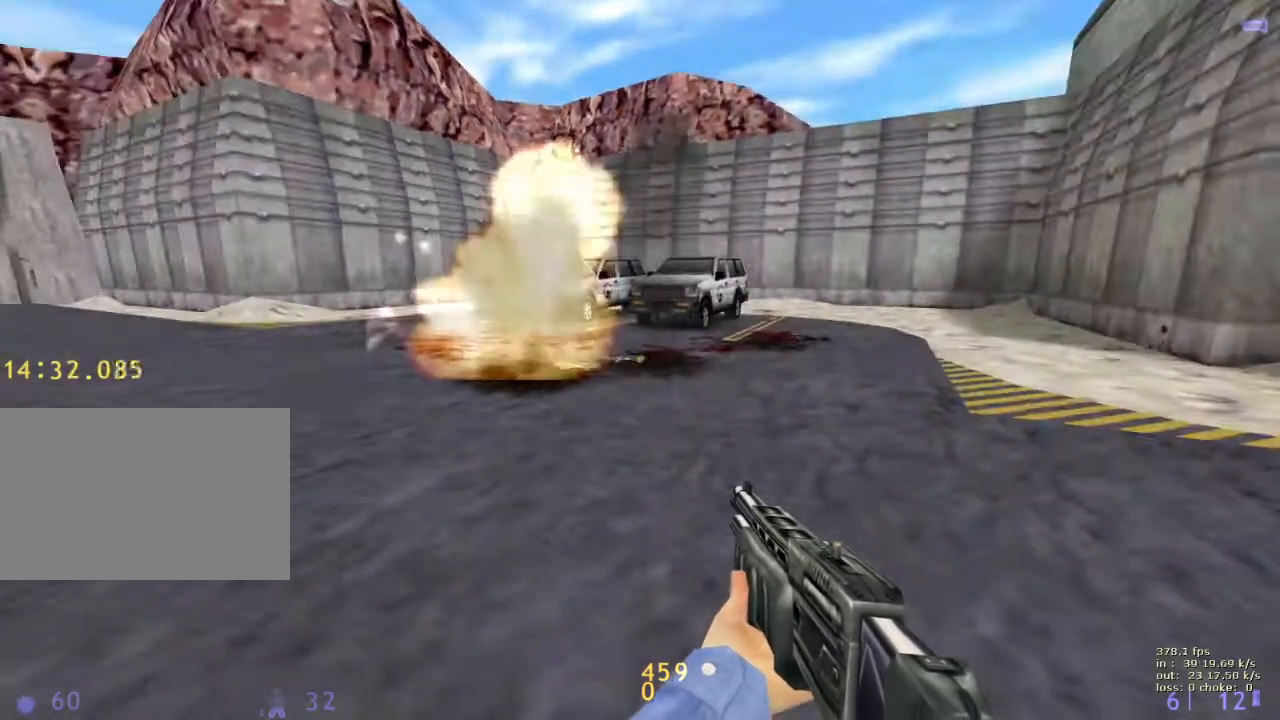
{"keys": [], "events": [[300, "b", "down"], [383, "b", "up"]]}
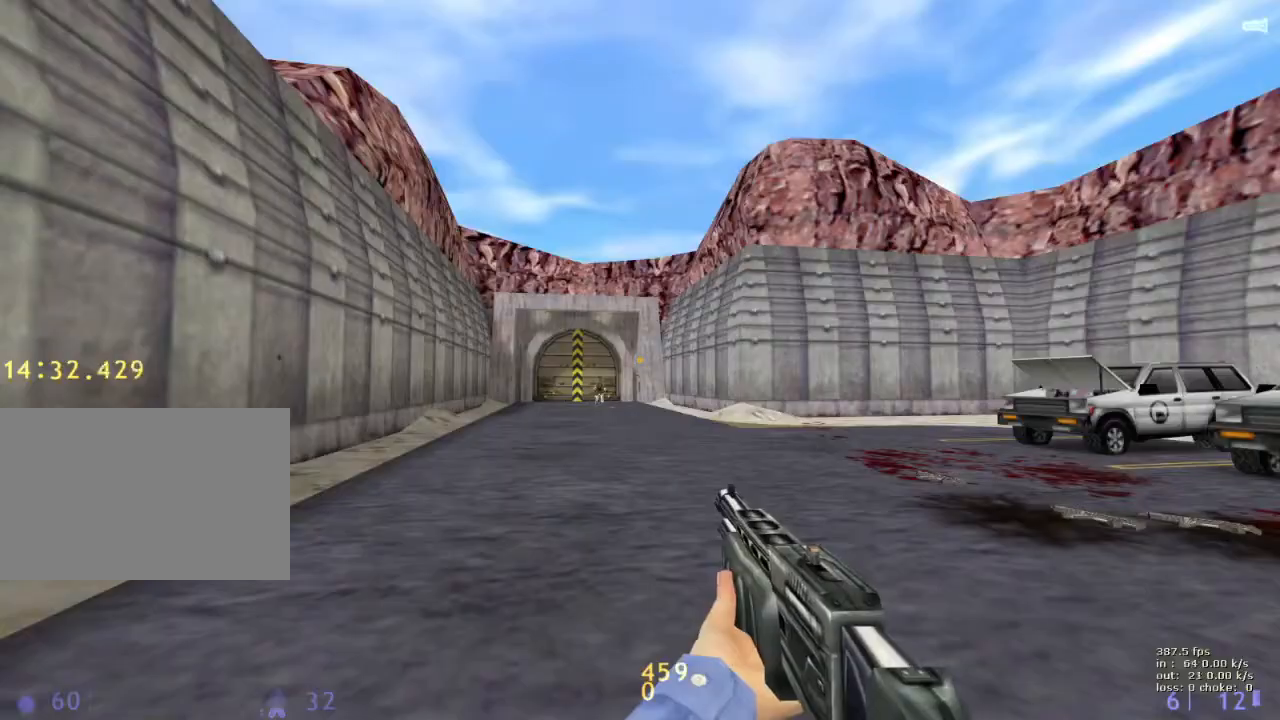
{"keys": [], "events": [[183, "3", "down"], [267, "3", "up"], [267, "w", "down"], [317, "w", "up"]]}
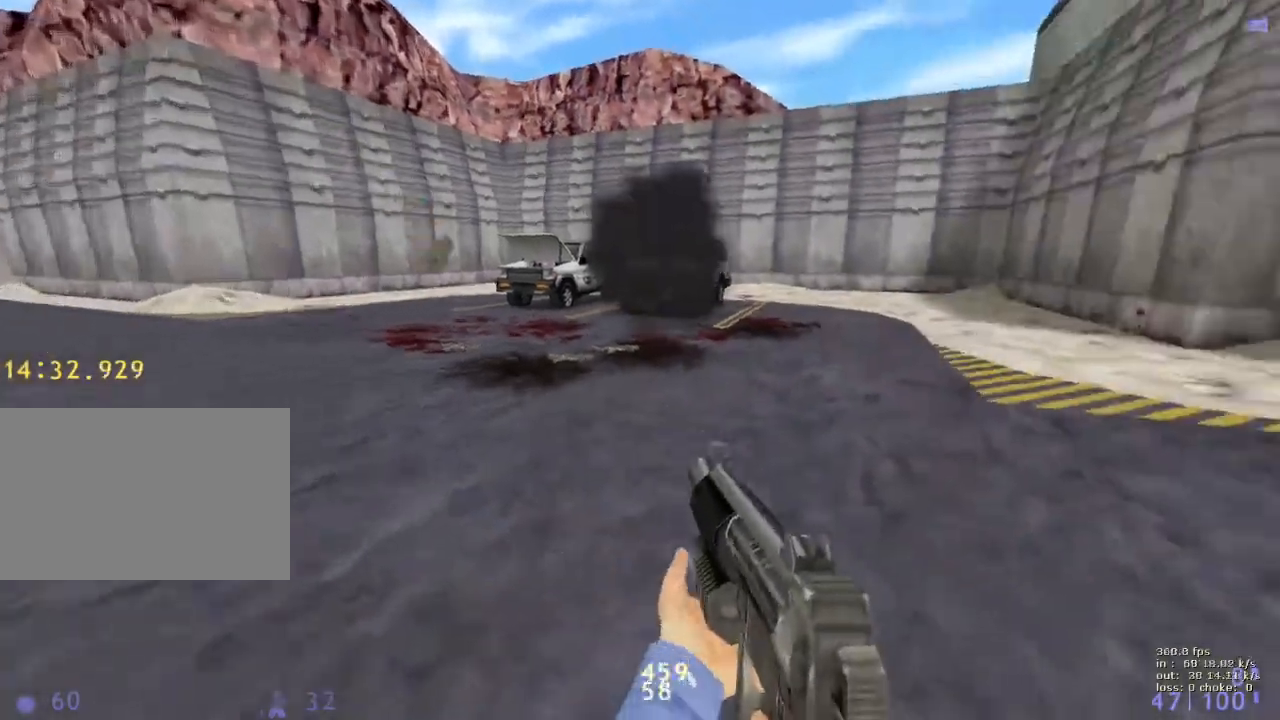
{"keys": ["a", "w"], "events": [[283, "w", "down"], [433, "a", "down"]]}
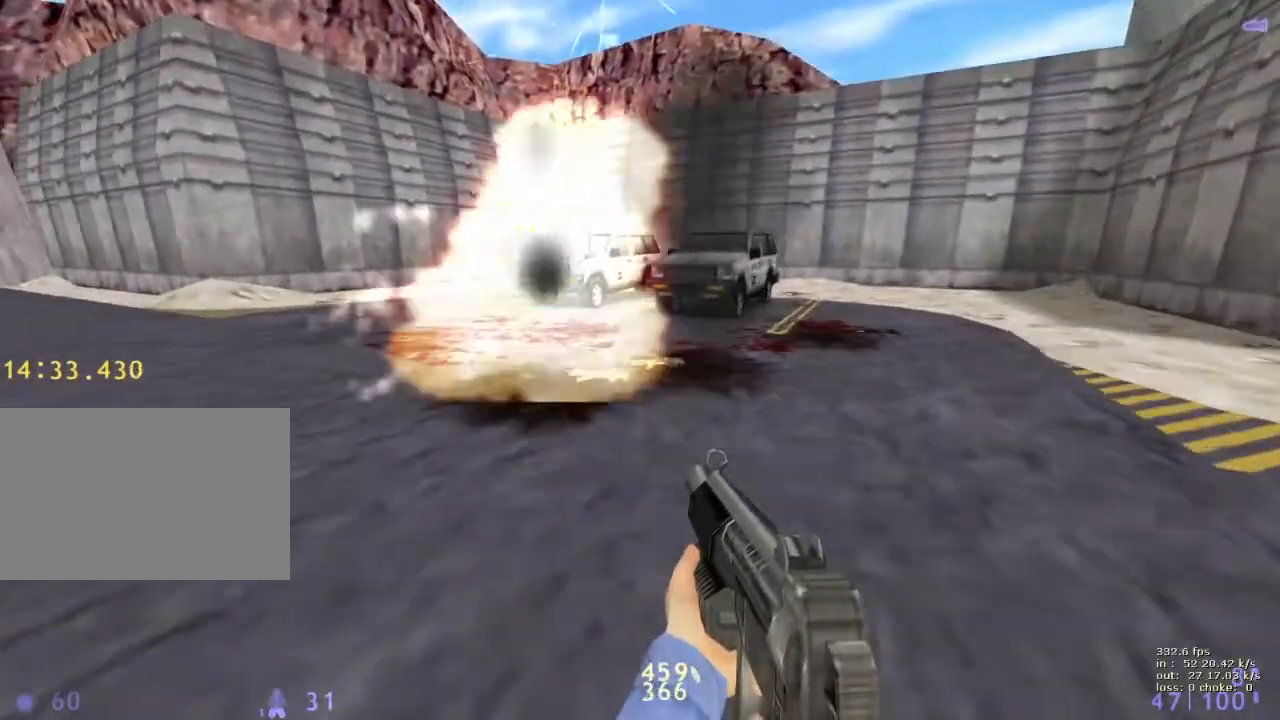
{"keys": ["d", "w"], "events": [[67, "a", "up"], [450, "d", "down"]]}
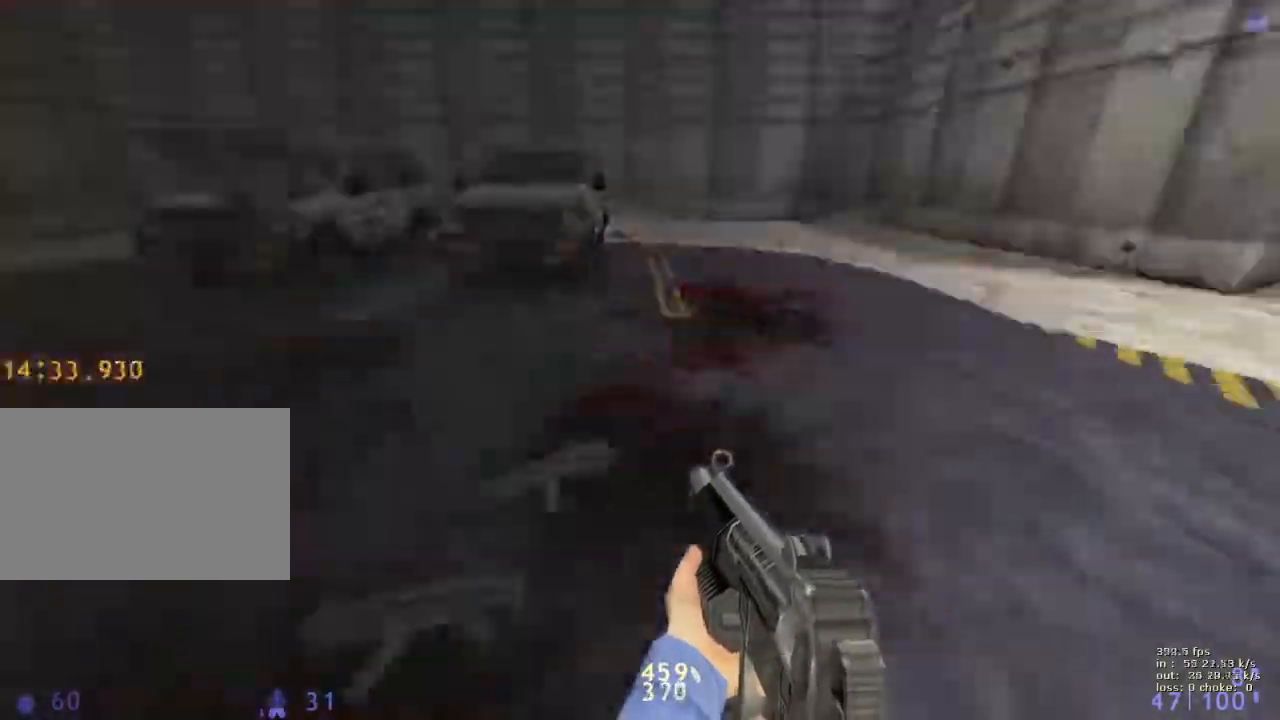
{"keys": ["d", "w"], "events": []}
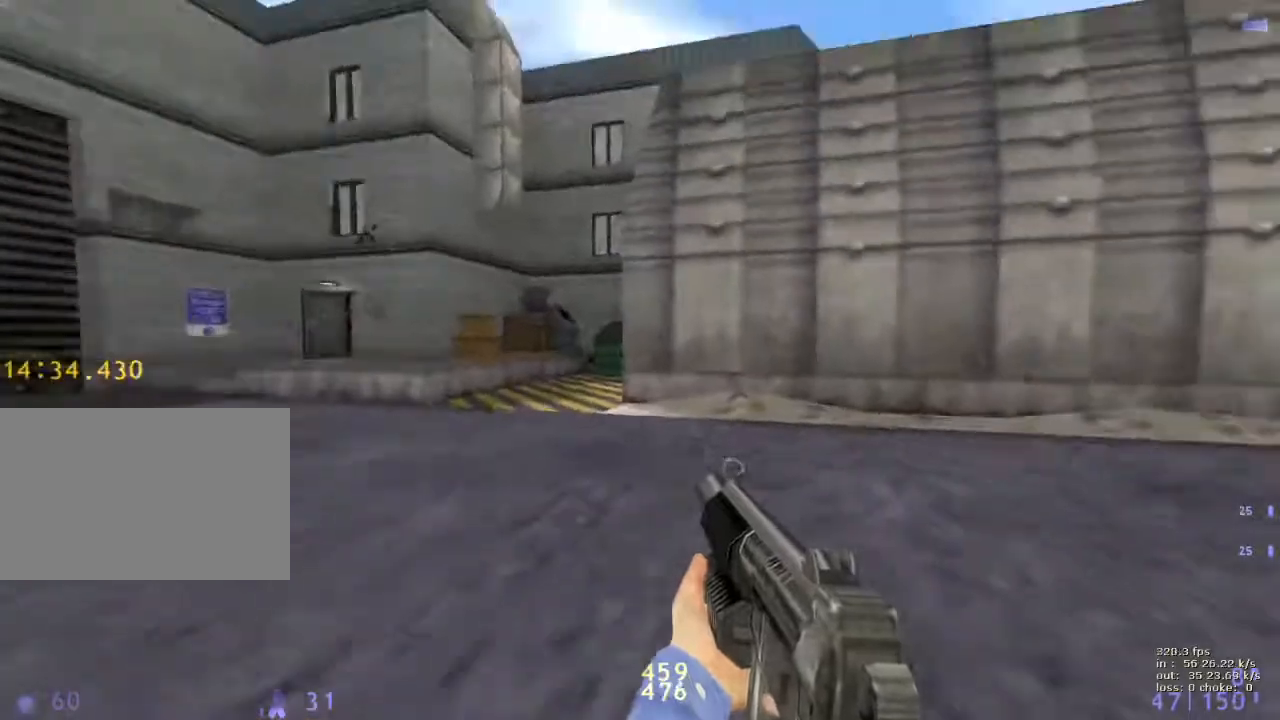
{"keys": ["ctrl", "d"], "events": [[50, "a", "down"], [50, "d", "up"], [100, "w", "up"], [283, "a", "up"], [283, "d", "down"], [467, "ctrl", "down"]]}
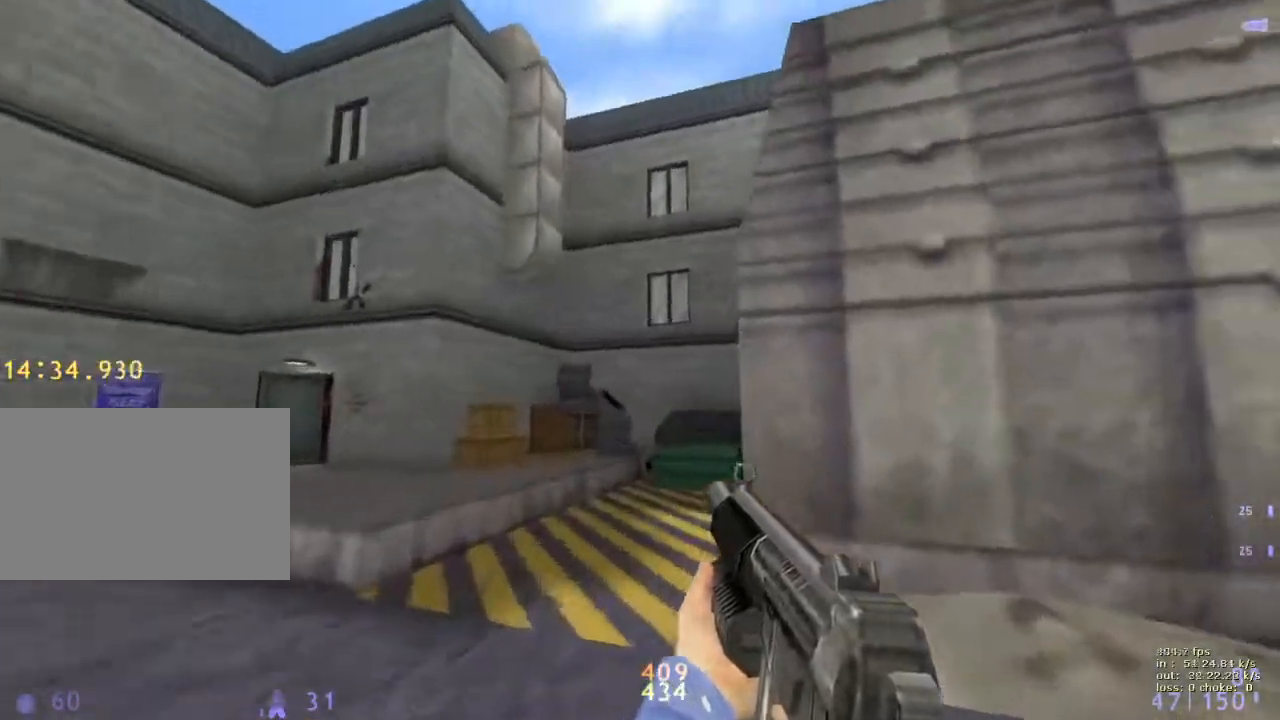
{"keys": ["w"], "events": [[117, "d", "up"], [117, "w", "down"], [167, "ctrl", "up"]]}